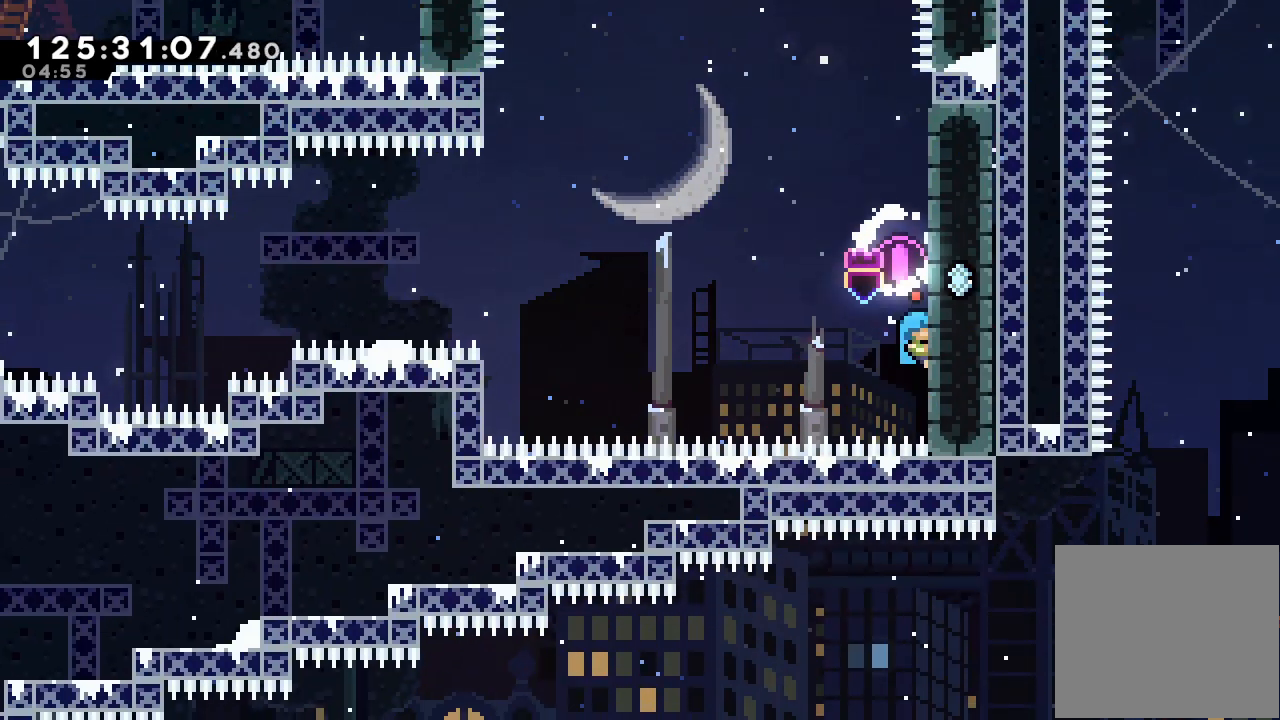
Gameplay with keyboard; each line is a JSON object with the keys held at the frame after it. "events" lists presses ("down") and releases ("up") of "a", "d", "down", "e", "f", "left", "r", "right", "s", "space", "up" and "w" between this image and that frame as [ms after this image, input, new state], when the widget could be followed in between. No other keys are recorded. Mouse input is not recorded.
{"keys": ["a"], "events": [[367, "right", "up"], [400, "up", "up"]]}
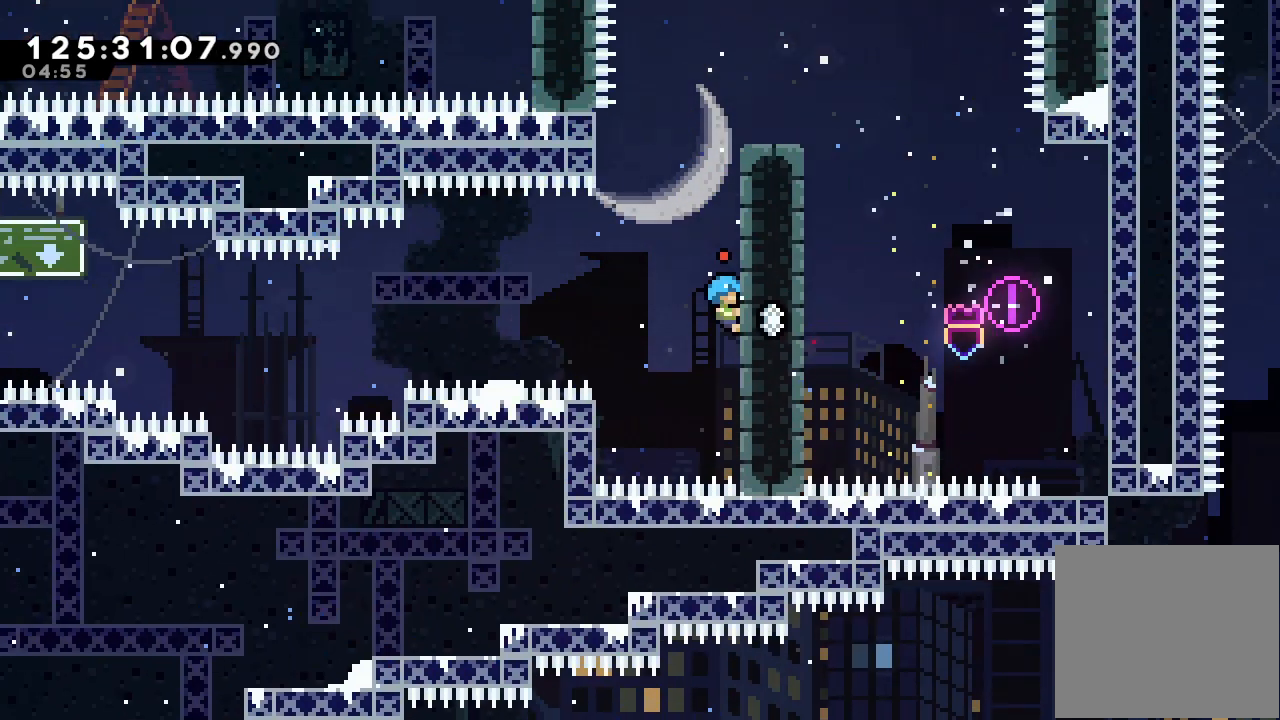
{"keys": ["a"], "events": []}
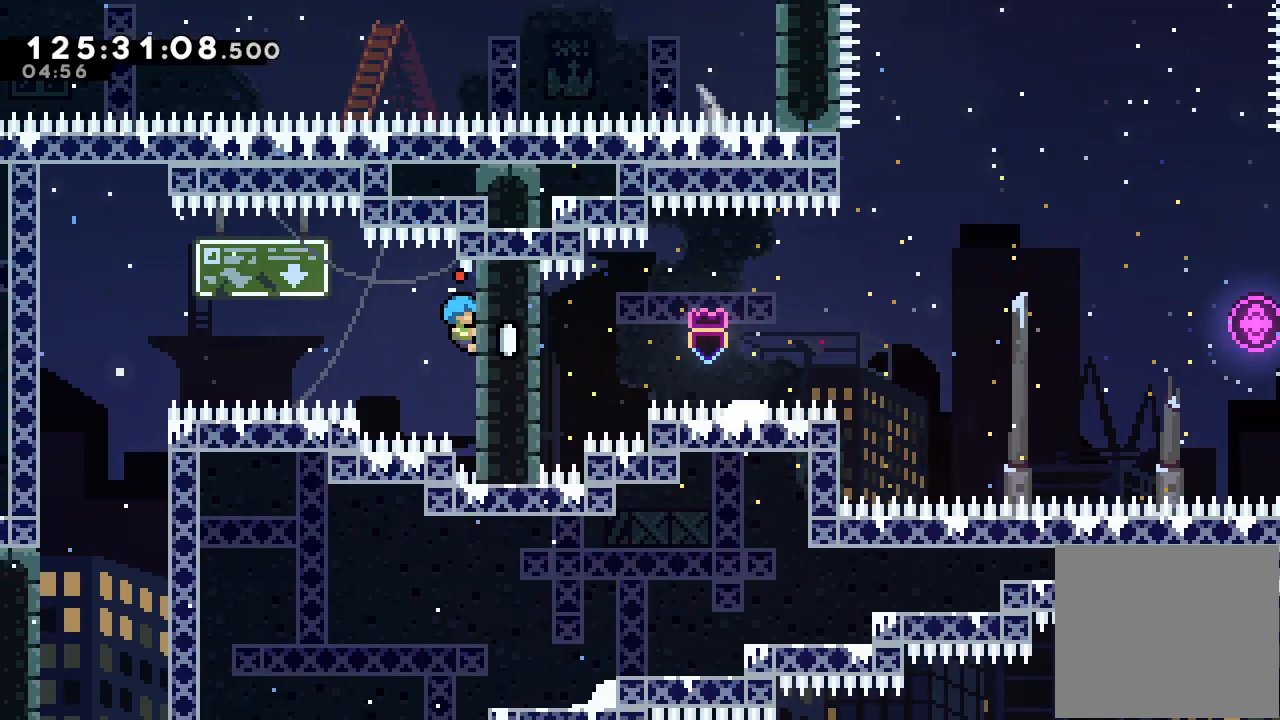
{"keys": ["a"], "events": []}
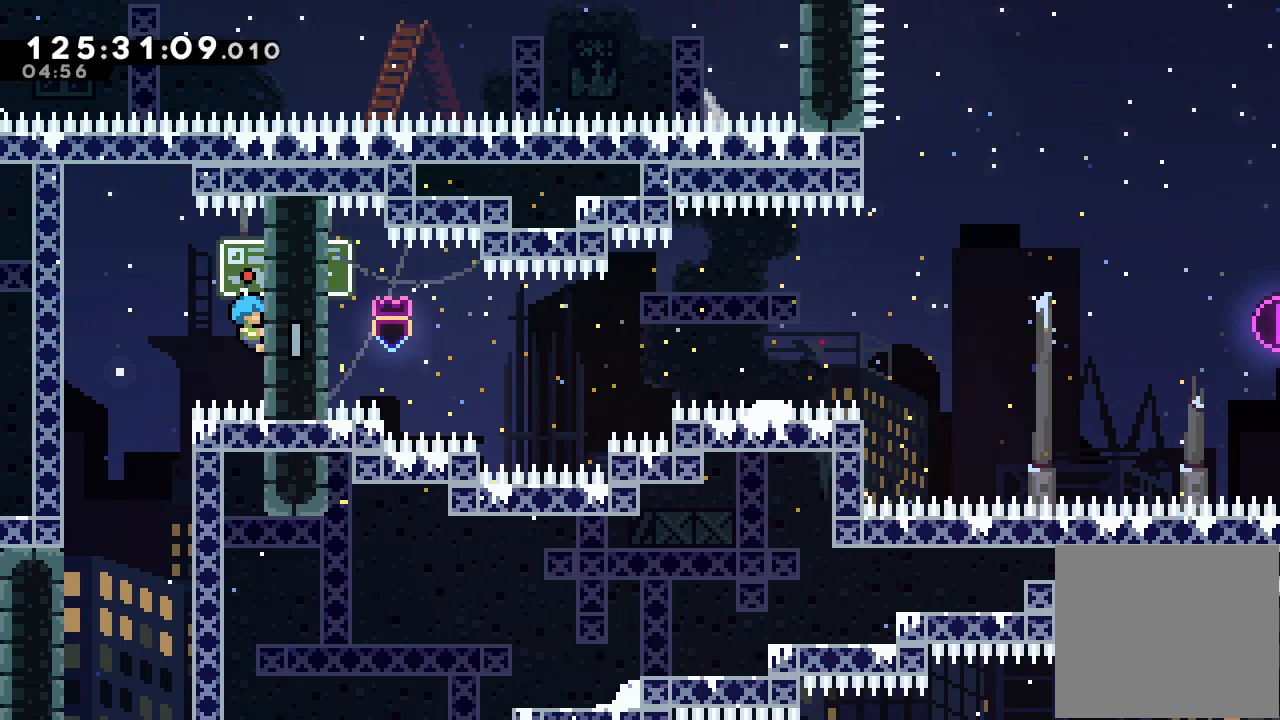
{"keys": [], "events": [[100, "d", "down"], [100, "left", "down"], [167, "a", "up"], [167, "d", "up"], [500, "left", "up"]]}
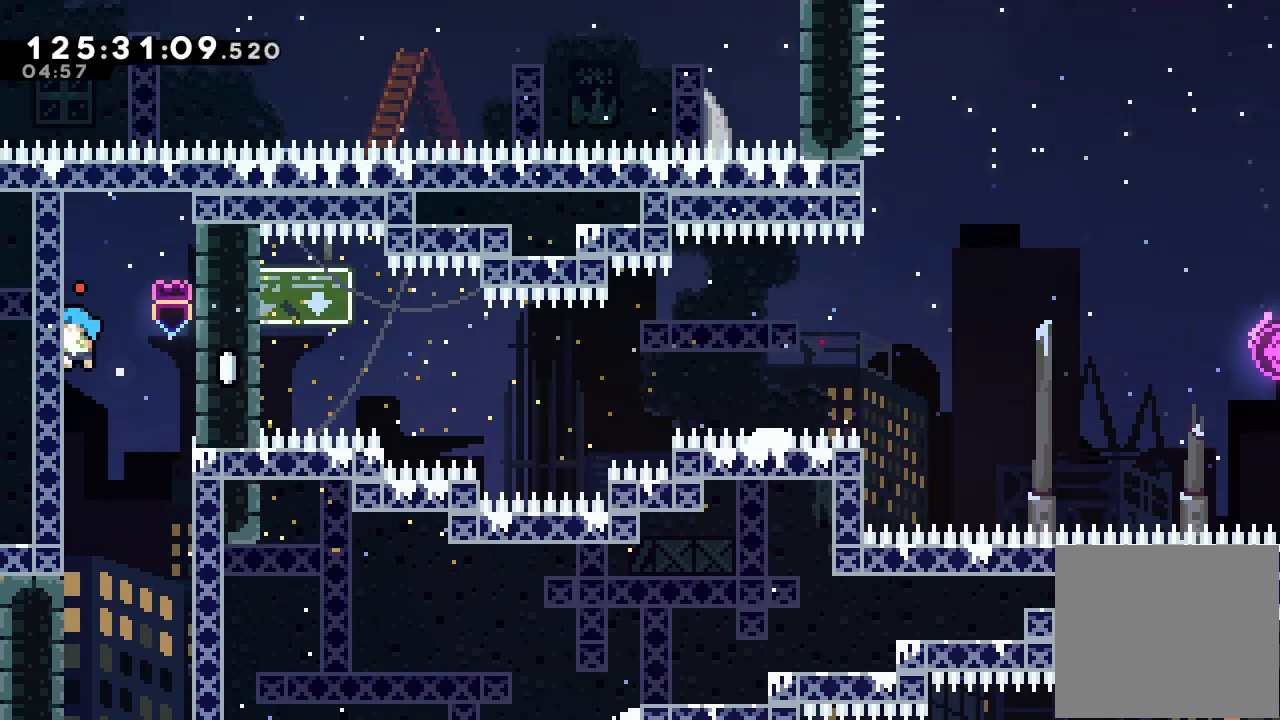
{"keys": ["left"], "events": [[467, "left", "down"]]}
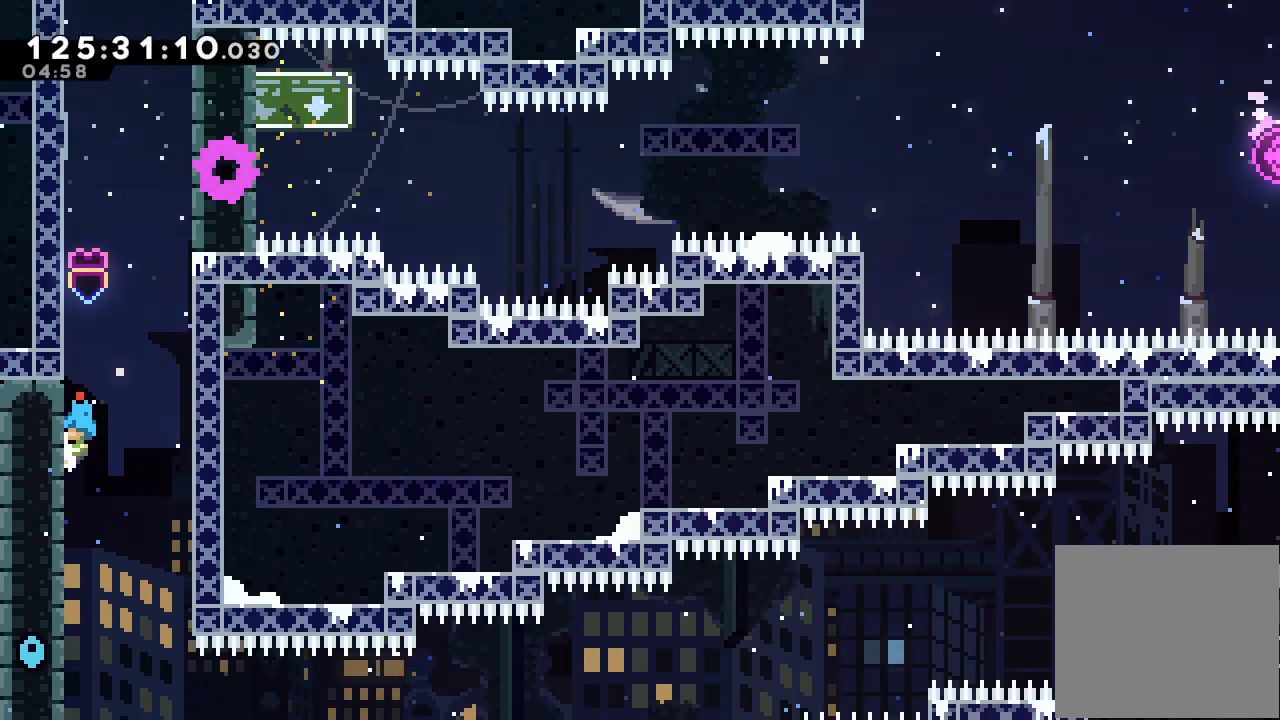
{"keys": ["left"], "events": []}
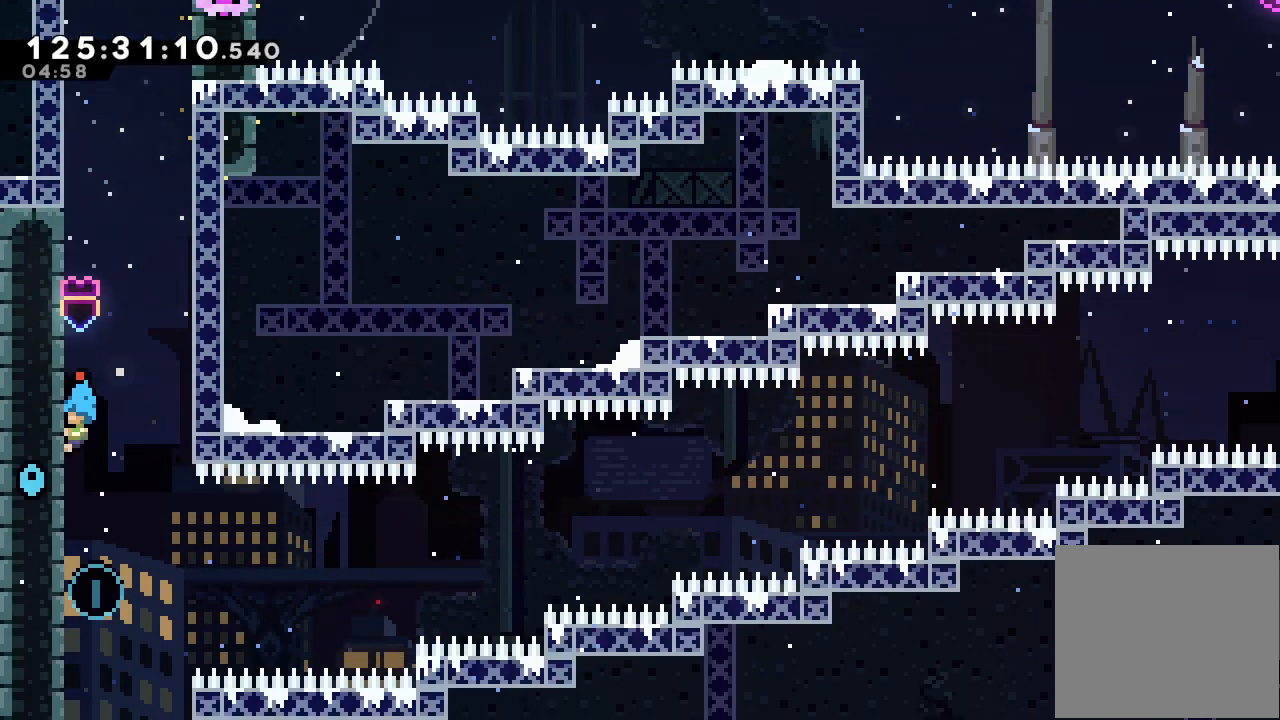
{"keys": ["a", "down"], "events": [[267, "a", "down"], [467, "left", "up"], [500, "down", "down"]]}
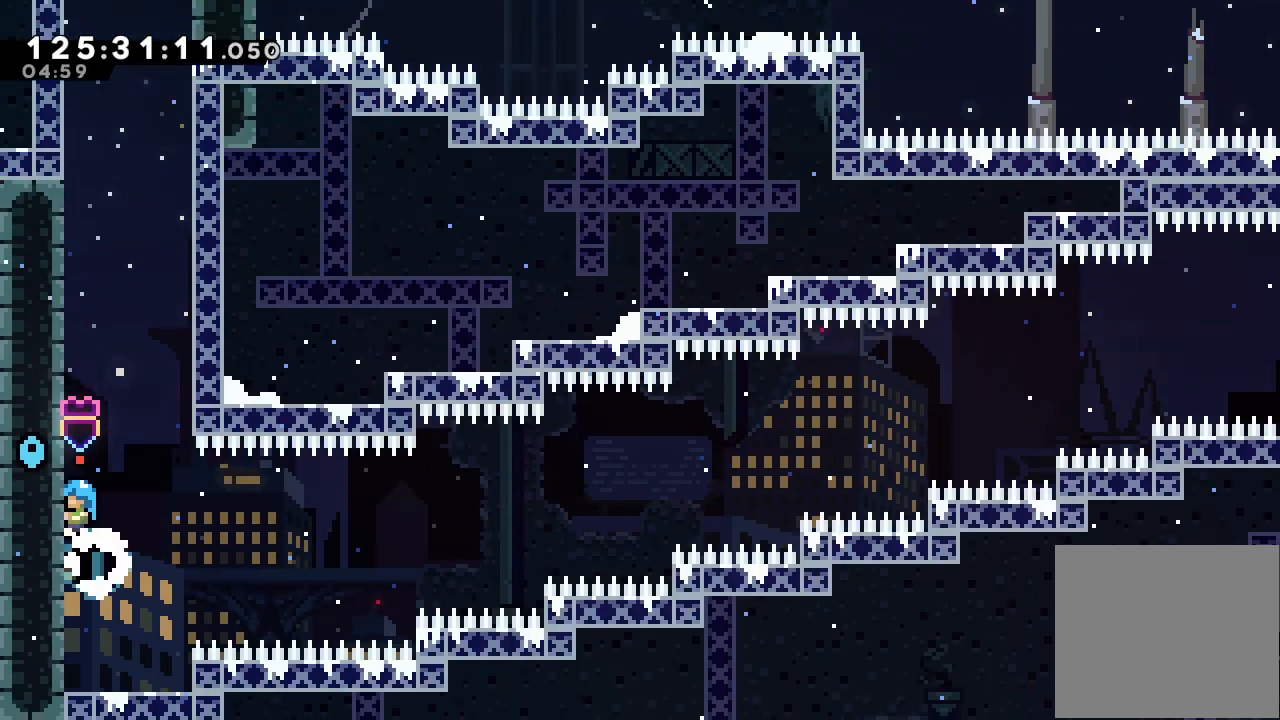
{"keys": ["a"], "events": [[100, "down", "up"]]}
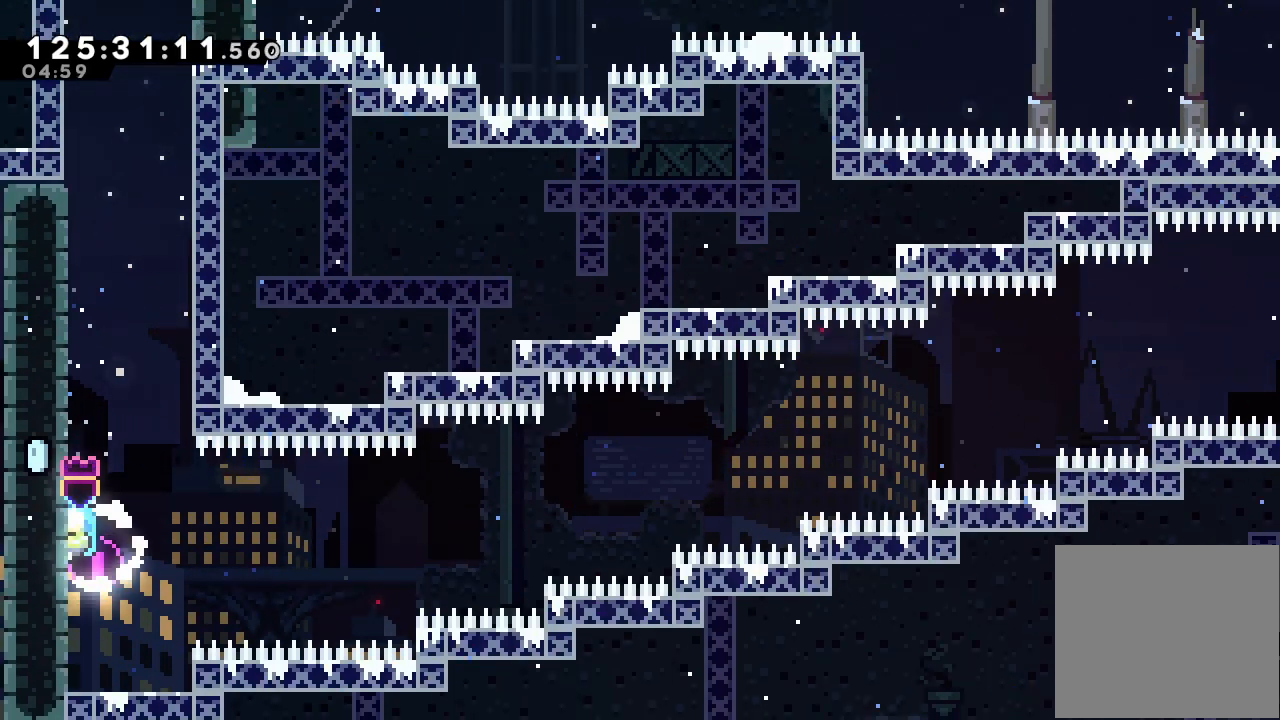
{"keys": ["a", "up"], "events": [[500, "up", "down"]]}
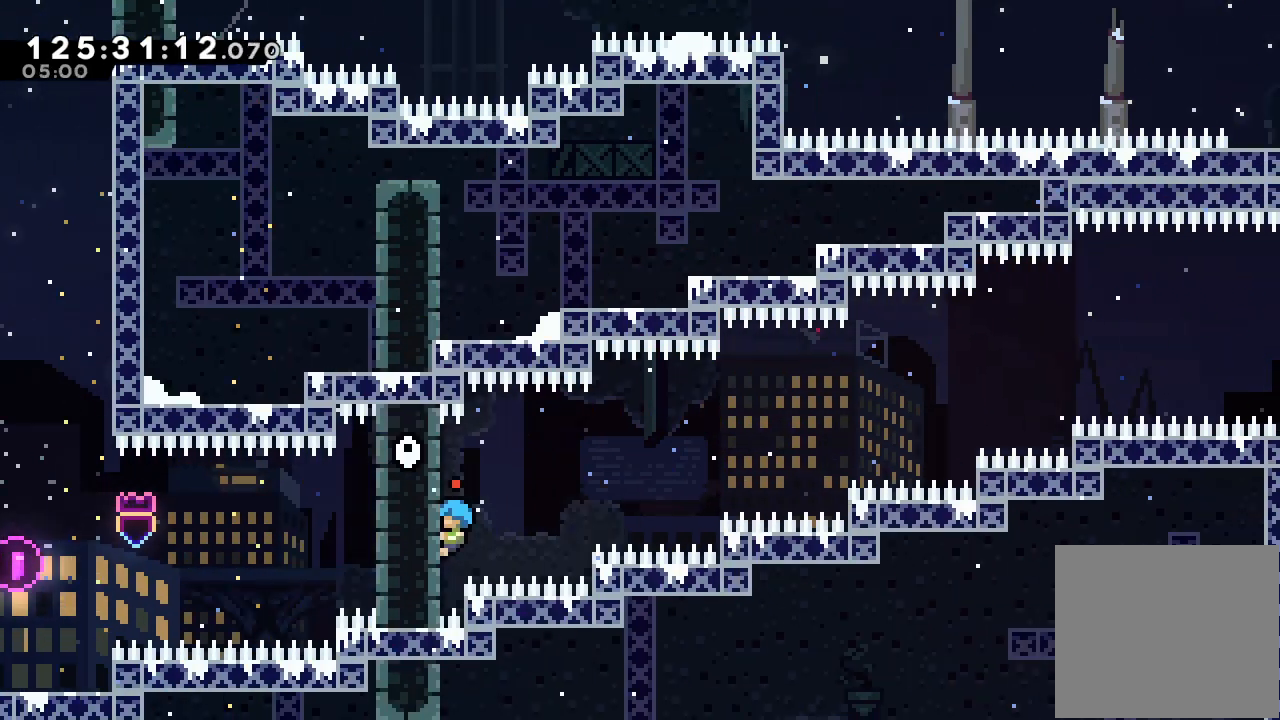
{"keys": ["a", "d", "up"], "events": [[467, "d", "down"]]}
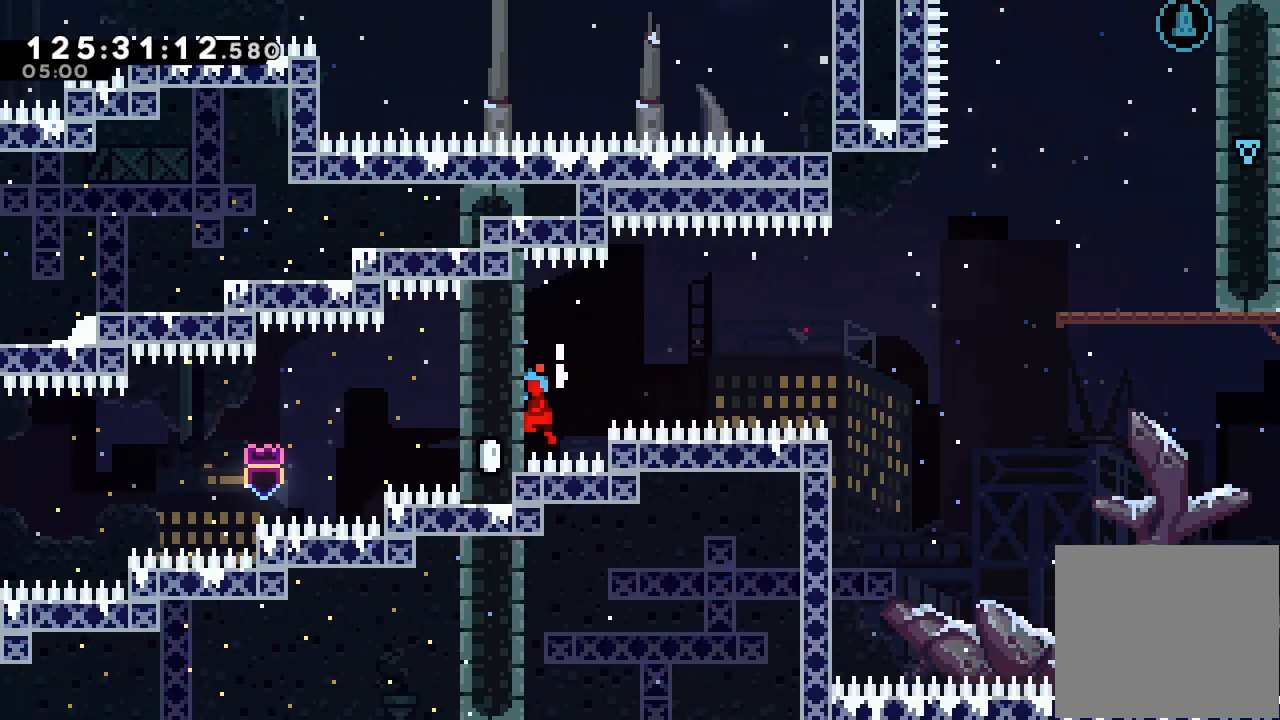
{"keys": ["a", "d", "right", "up"], "events": [[333, "d", "up"], [433, "d", "down"], [467, "right", "down"]]}
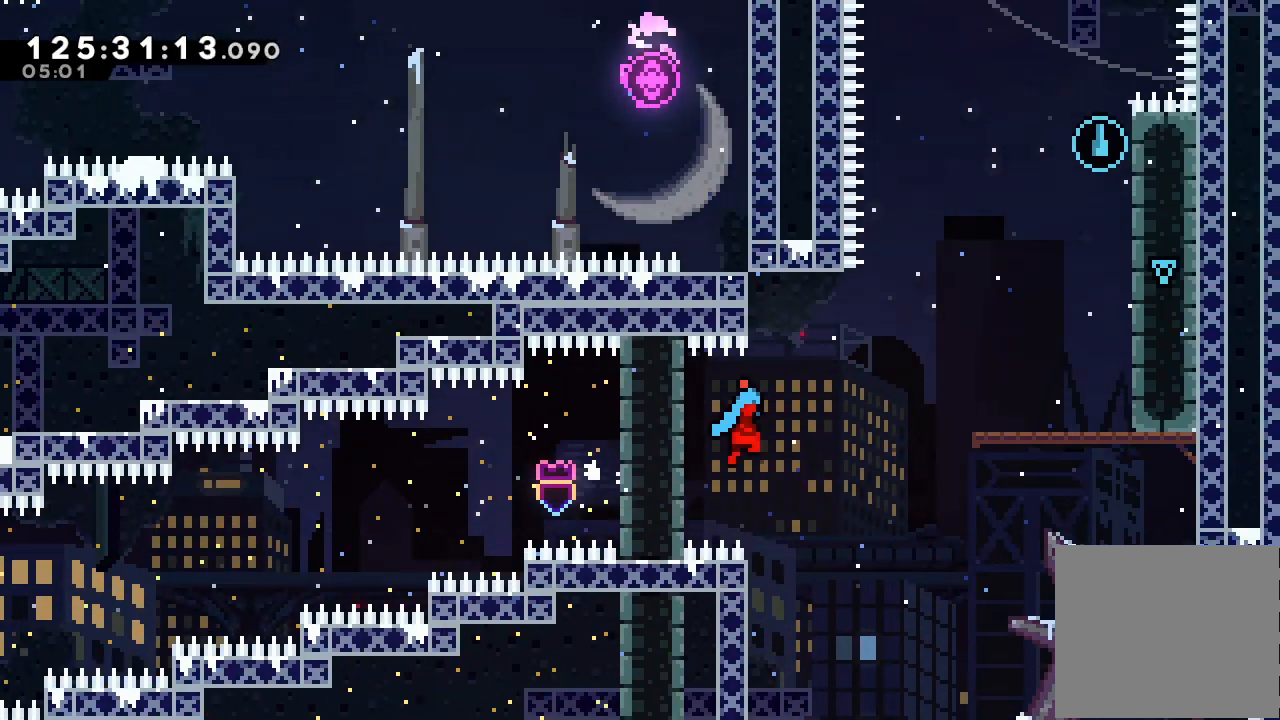
{"keys": ["right", "up"], "events": [[300, "a", "up"], [300, "d", "up"], [333, "d", "down"], [500, "d", "up"]]}
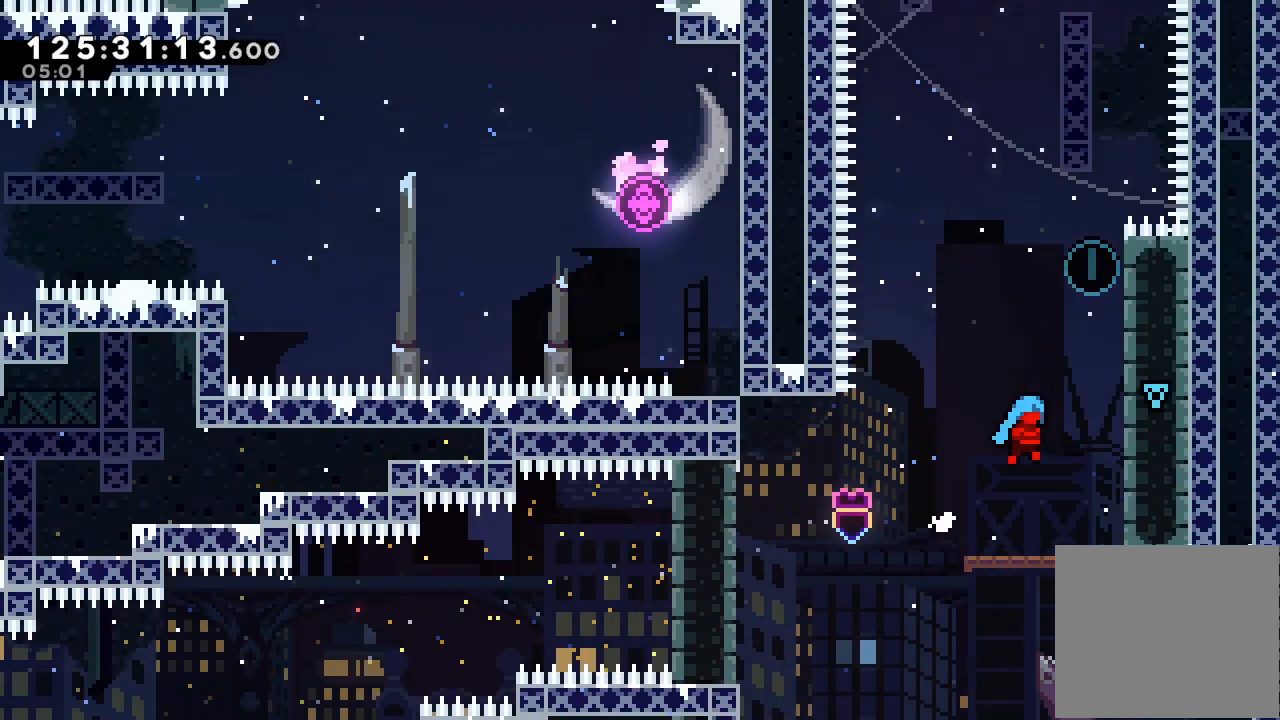
{"keys": ["d", "right"], "events": [[33, "right", "up"], [33, "up", "up"], [367, "right", "down"], [400, "d", "down"]]}
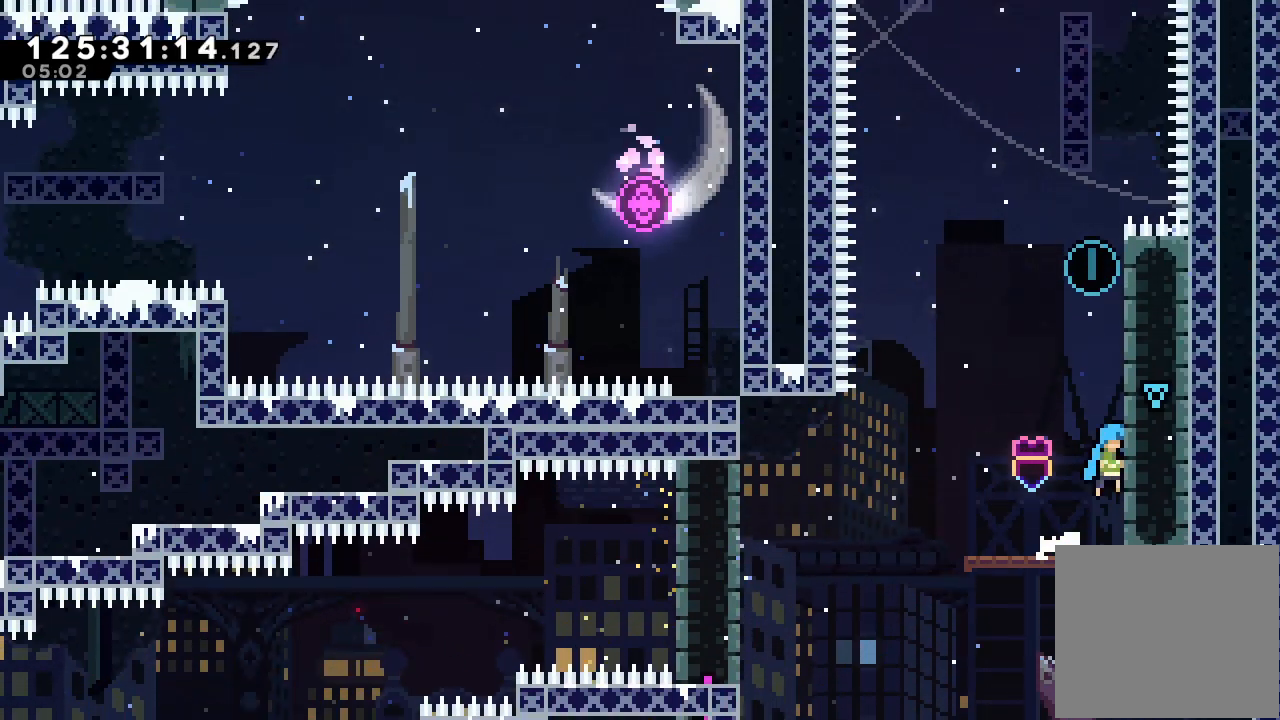
{"keys": ["a", "right", "up"], "events": [[167, "a", "down"], [200, "up", "down"], [333, "d", "up"]]}
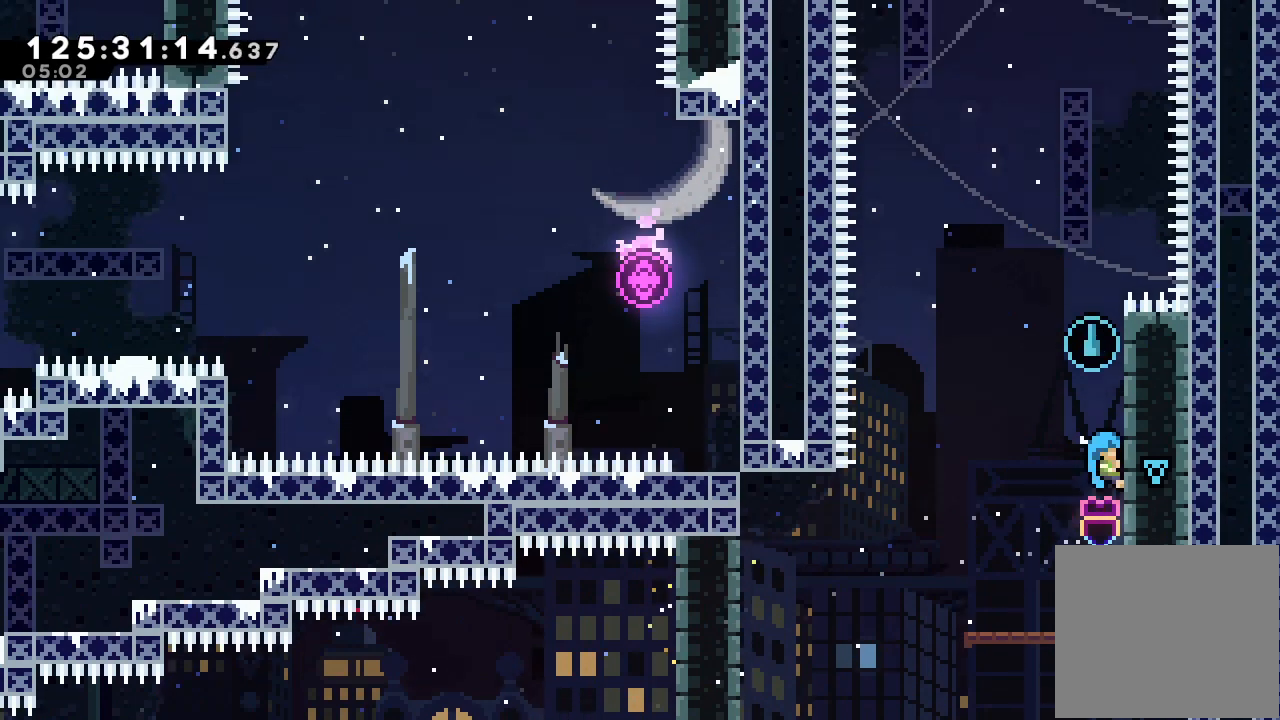
{"keys": ["a", "up"], "events": [[100, "right", "up"]]}
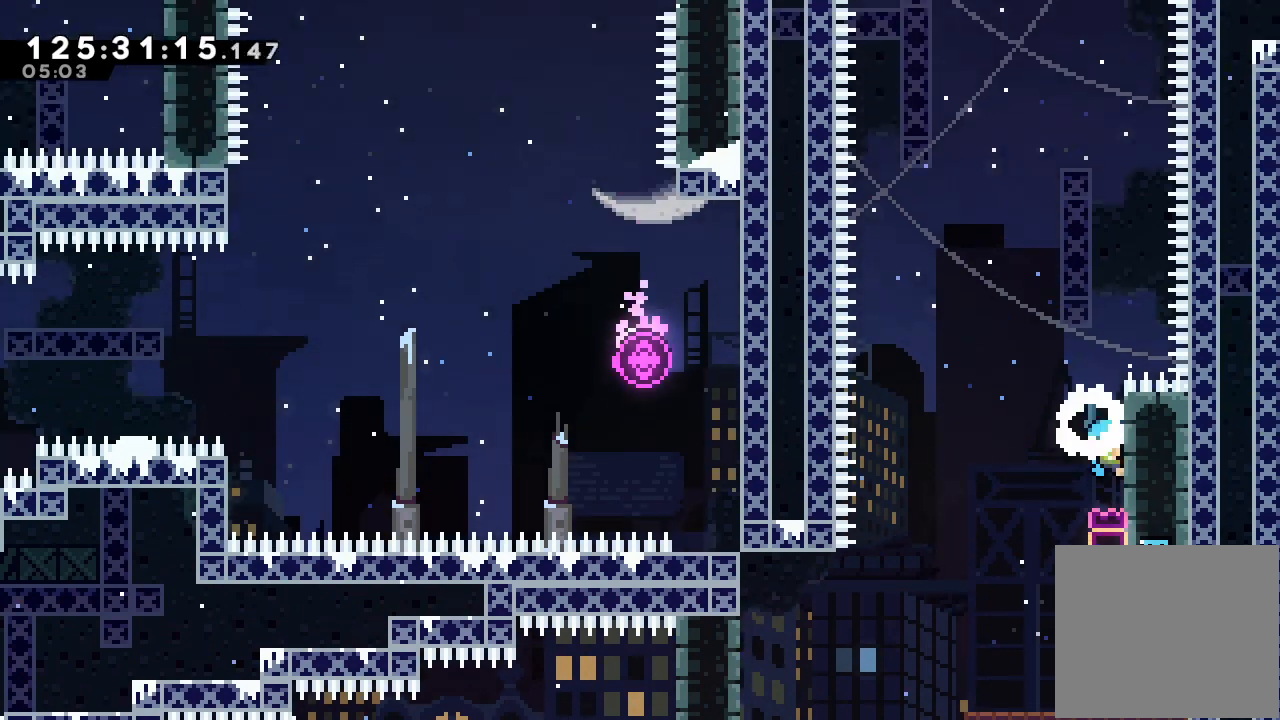
{"keys": ["a", "up"], "events": []}
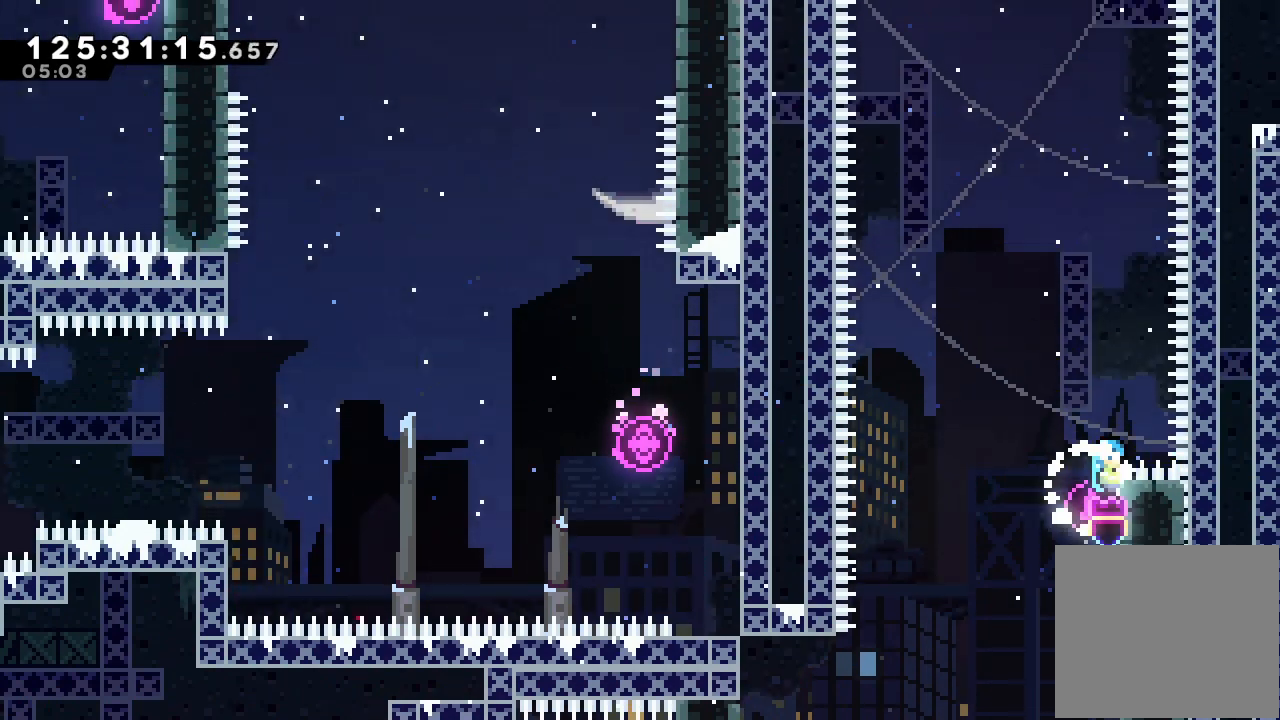
{"keys": ["a", "up"], "events": []}
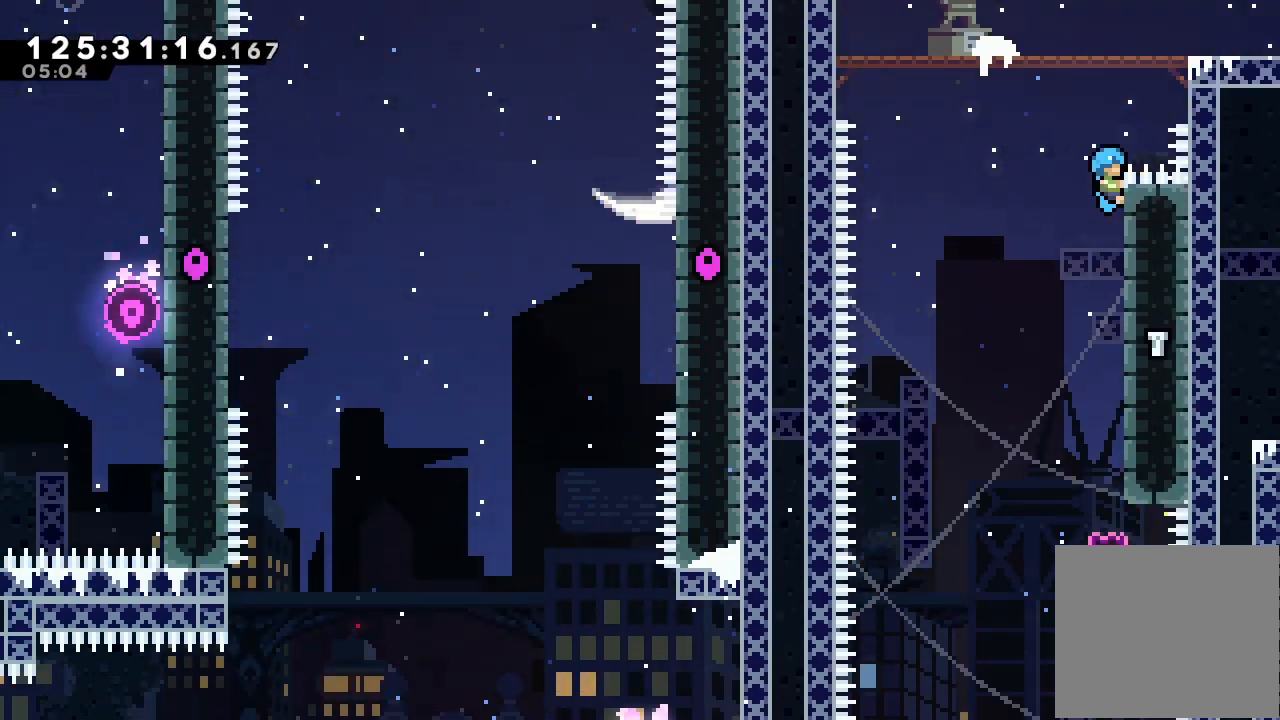
{"keys": ["a"], "events": [[500, "up", "up"]]}
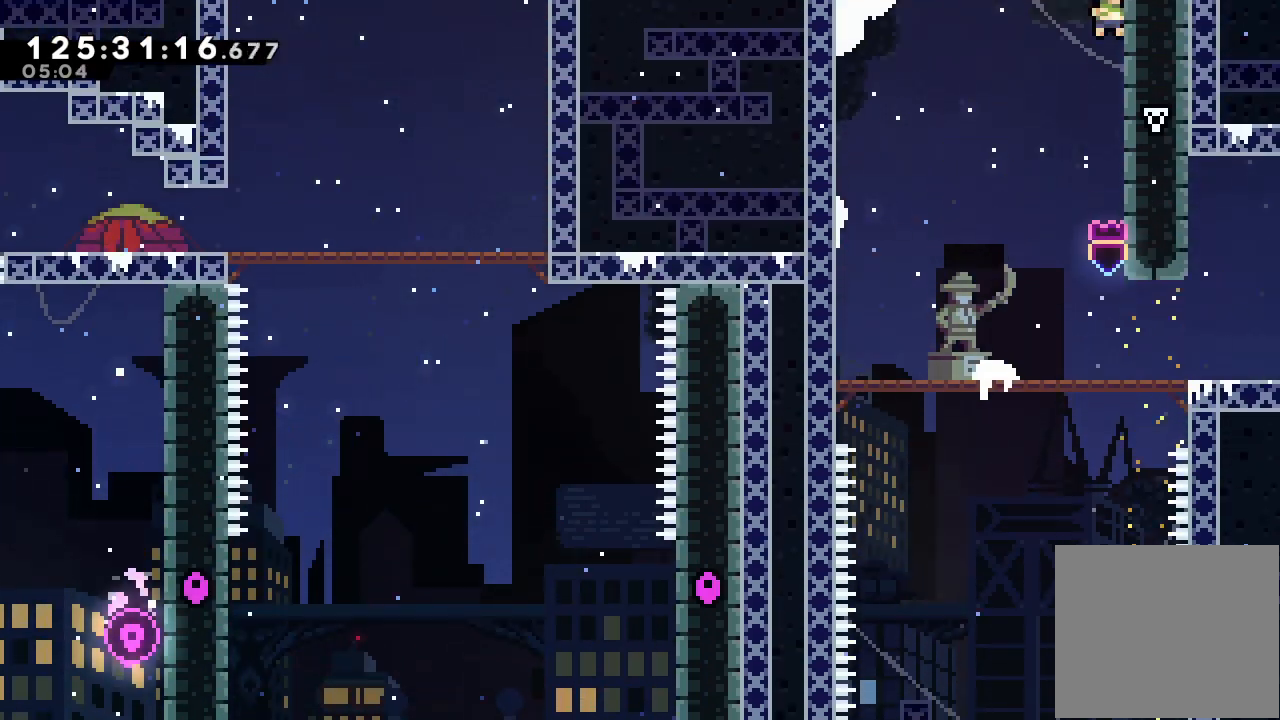
{"keys": [], "events": [[33, "a", "up"]]}
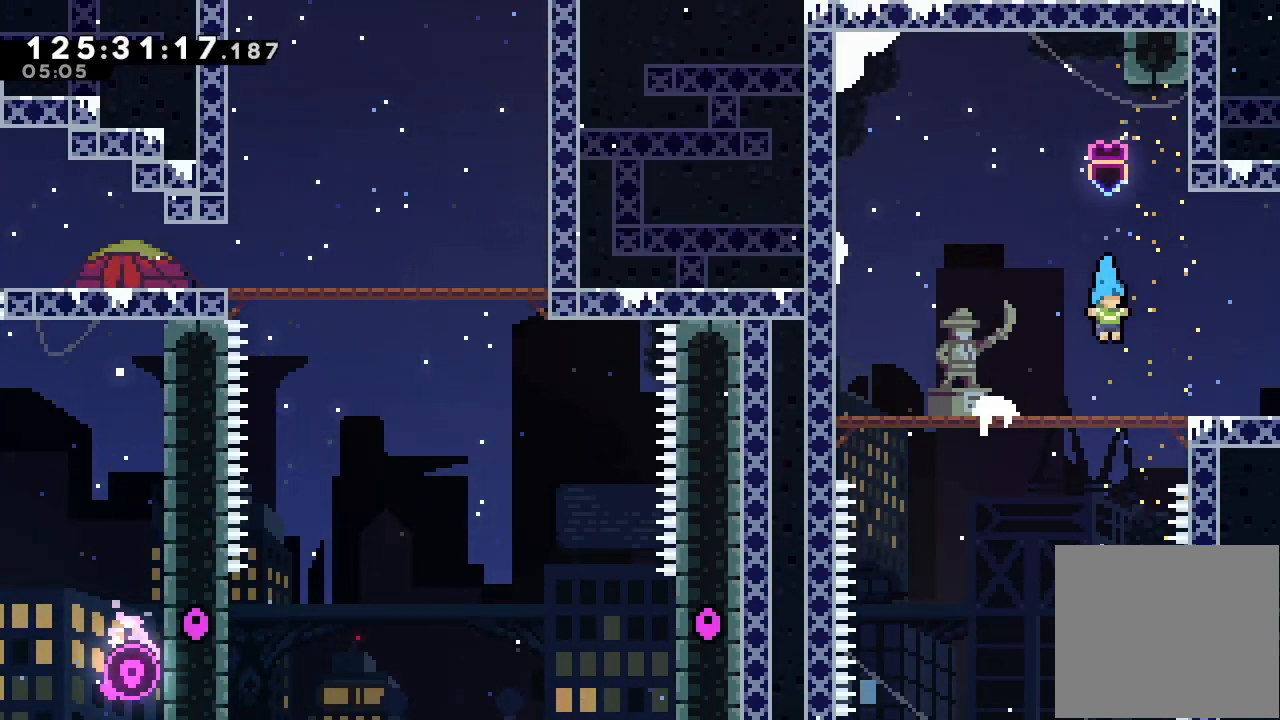
{"keys": ["right"], "events": [[67, "right", "down"]]}
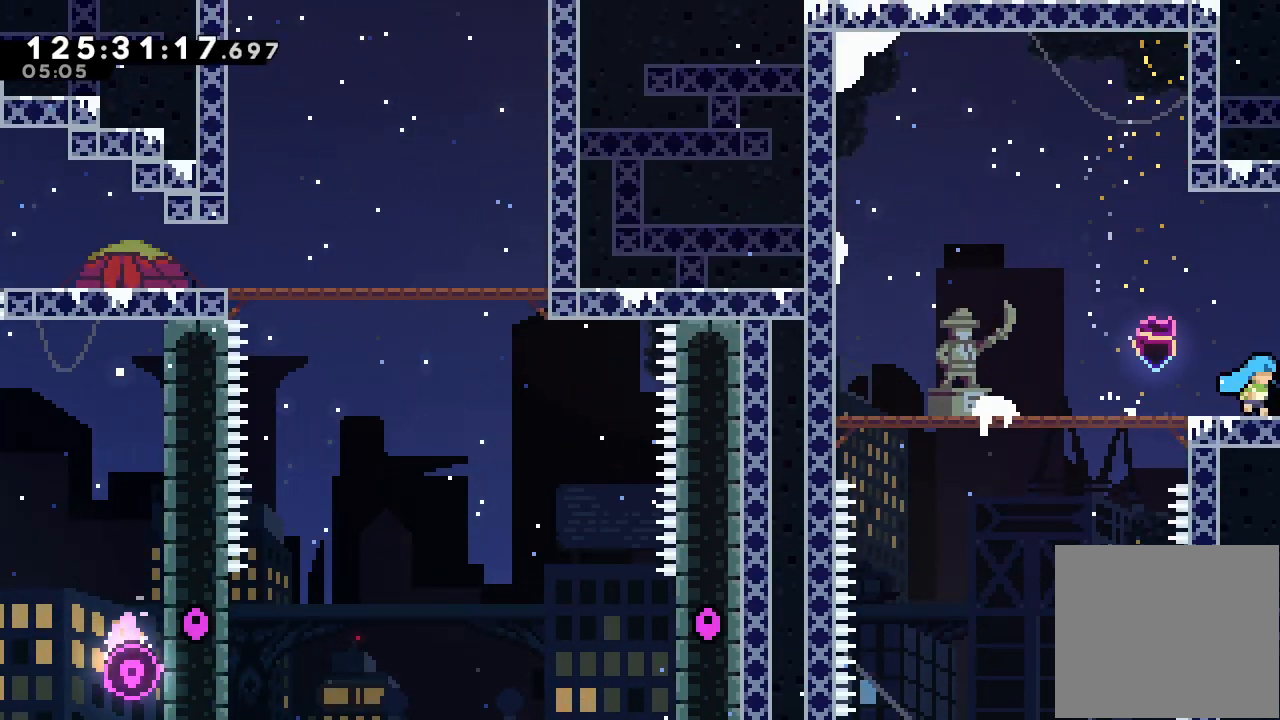
{"keys": ["right"], "events": []}
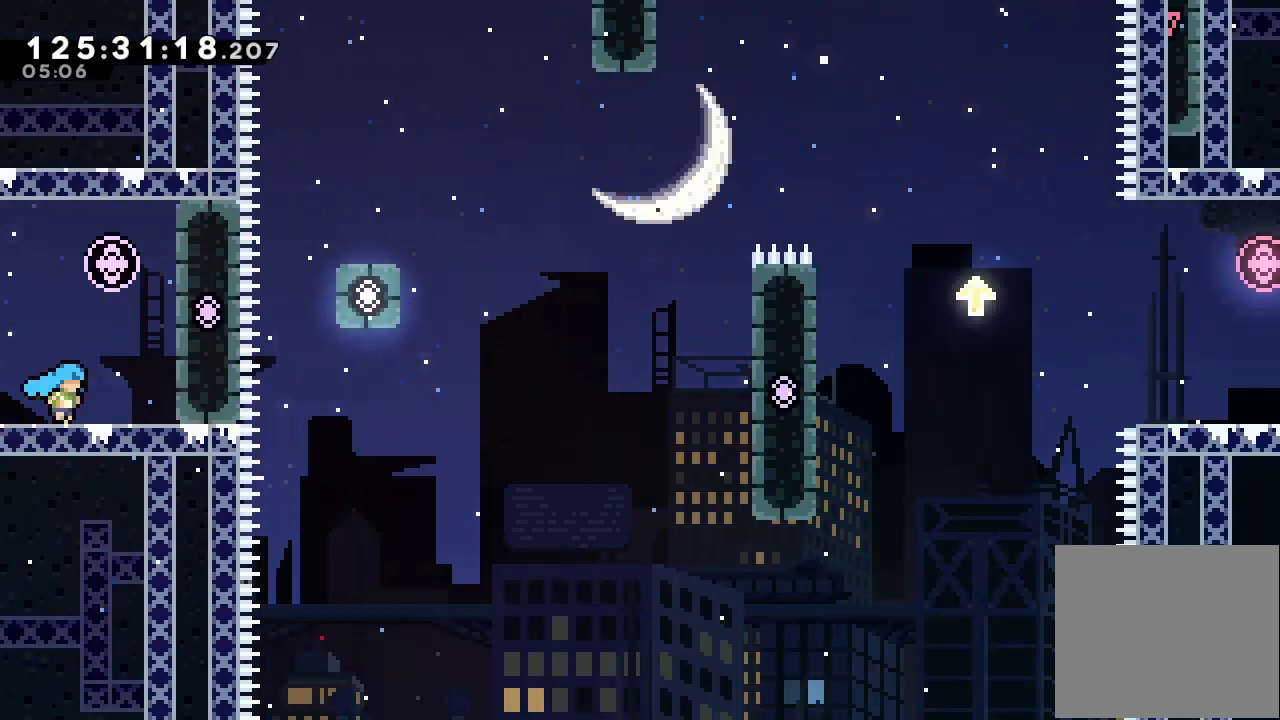
{"keys": ["d"], "events": [[233, "right", "up"], [500, "d", "down"]]}
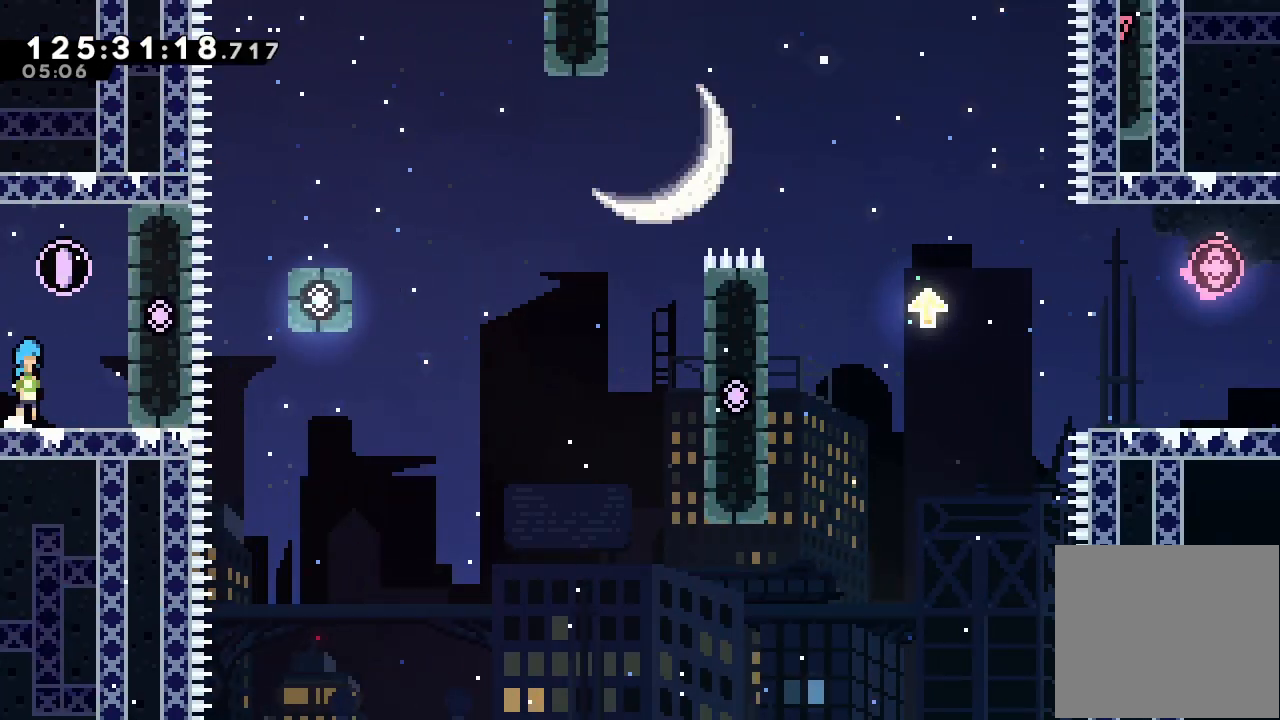
{"keys": [], "events": [[200, "right", "down"], [367, "d", "up"], [367, "right", "up"]]}
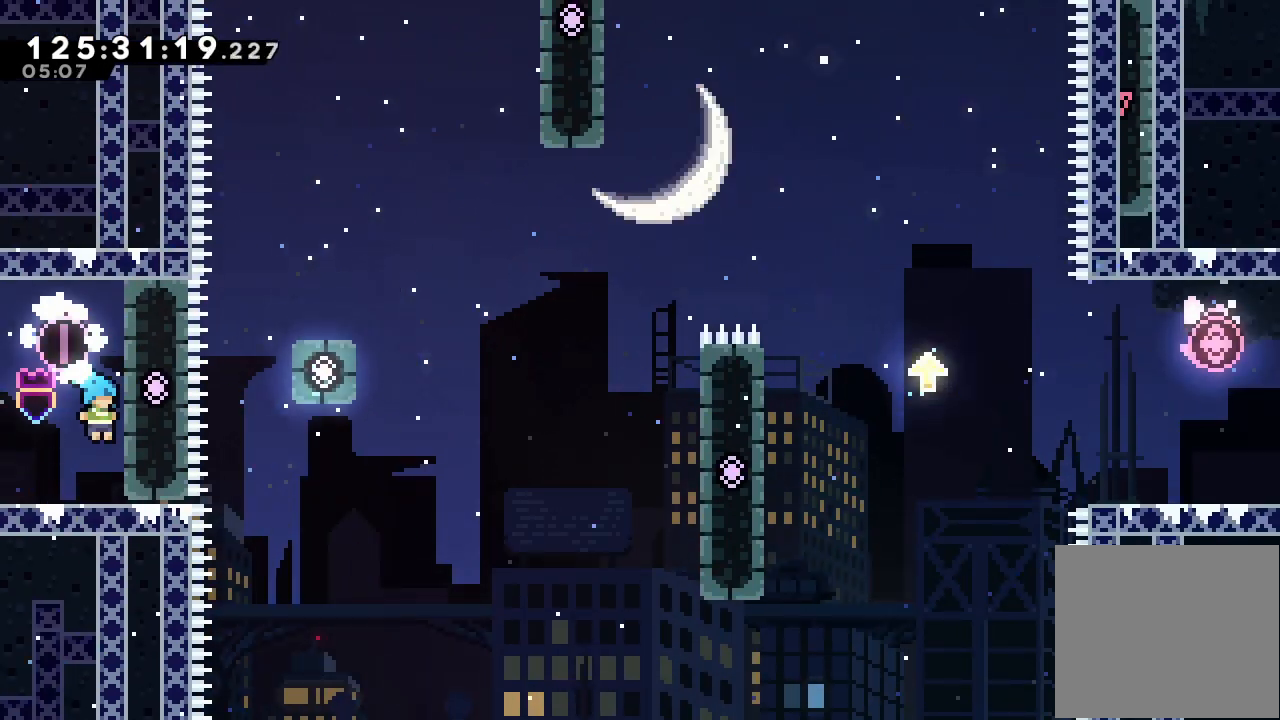
{"keys": [], "events": []}
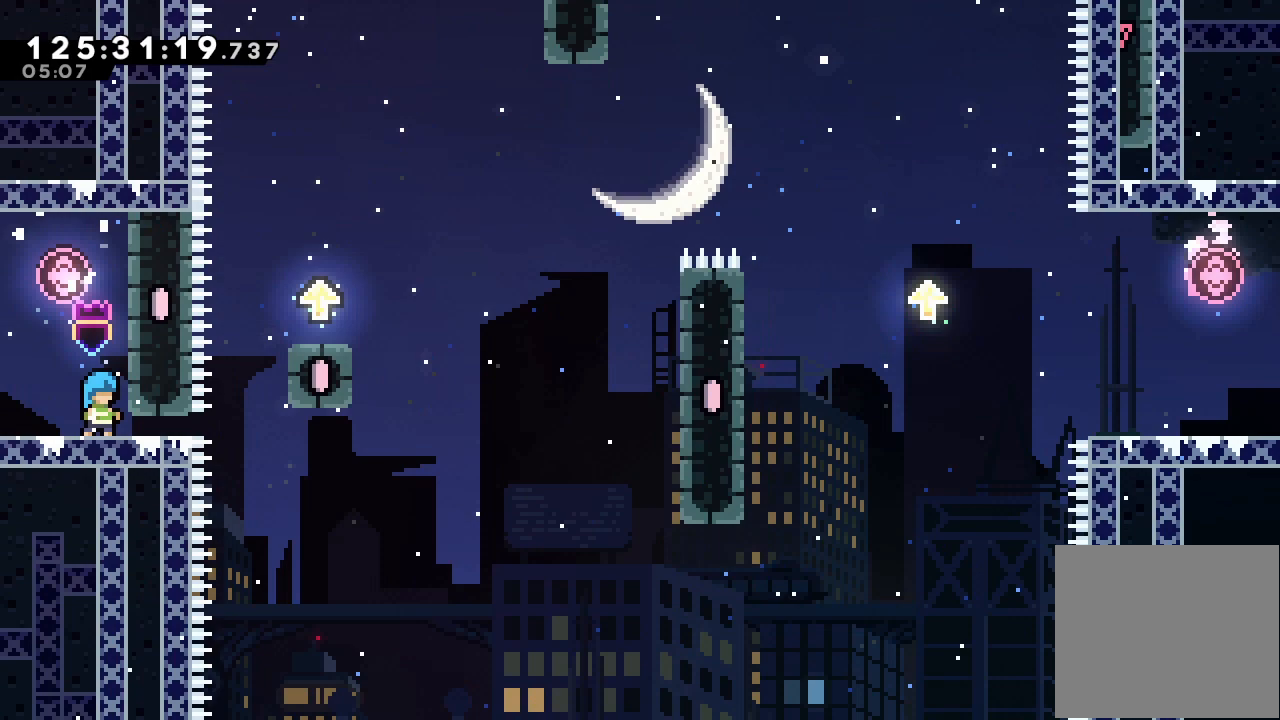
{"keys": [], "events": []}
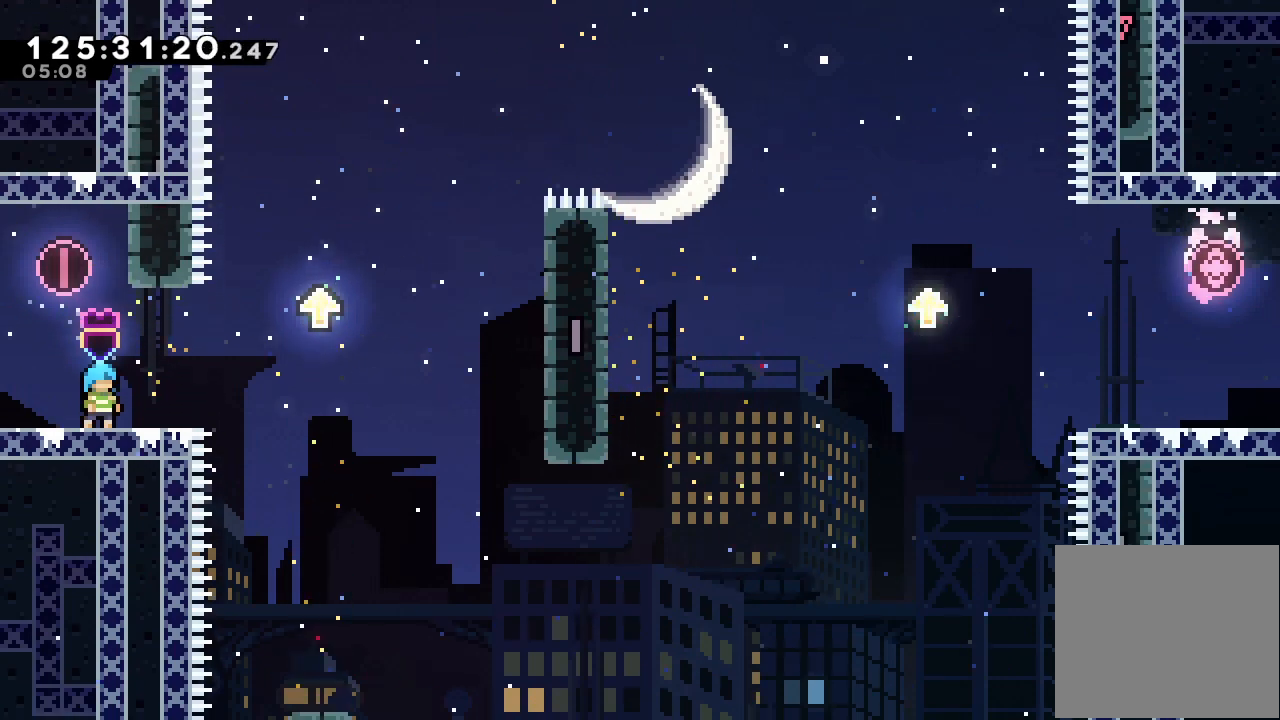
{"keys": [], "events": []}
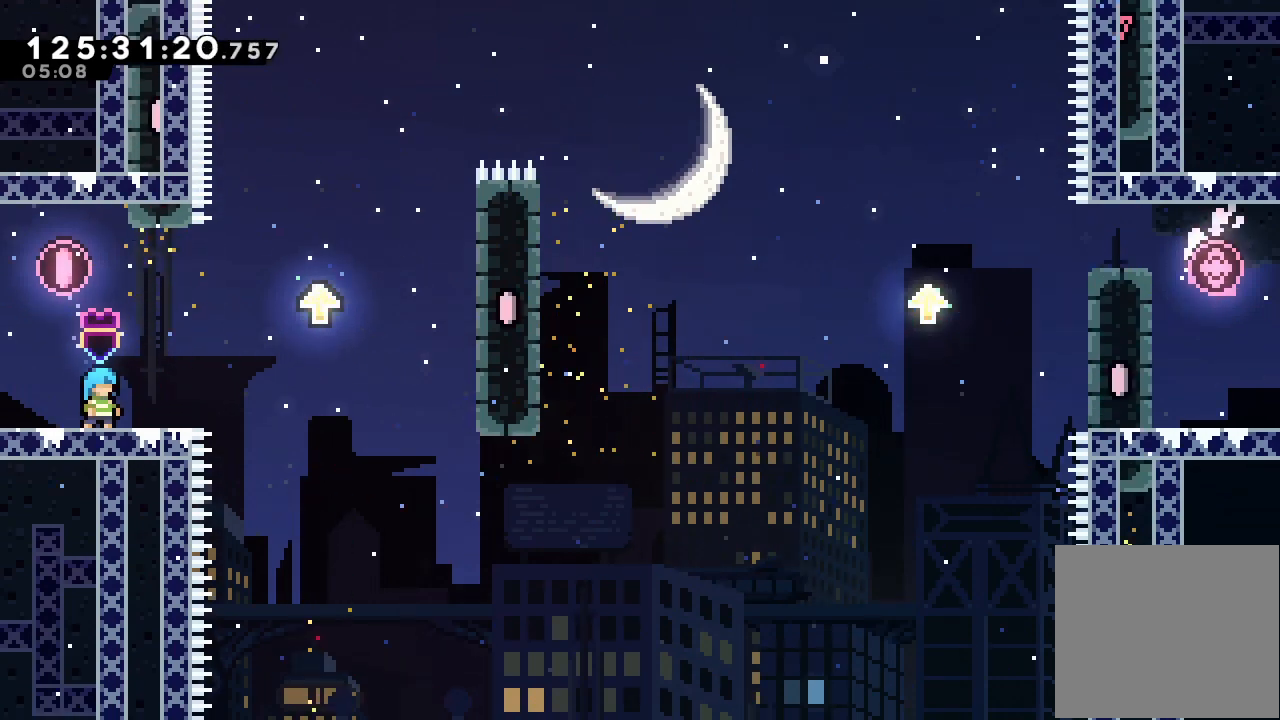
{"keys": ["right"], "events": [[400, "right", "down"]]}
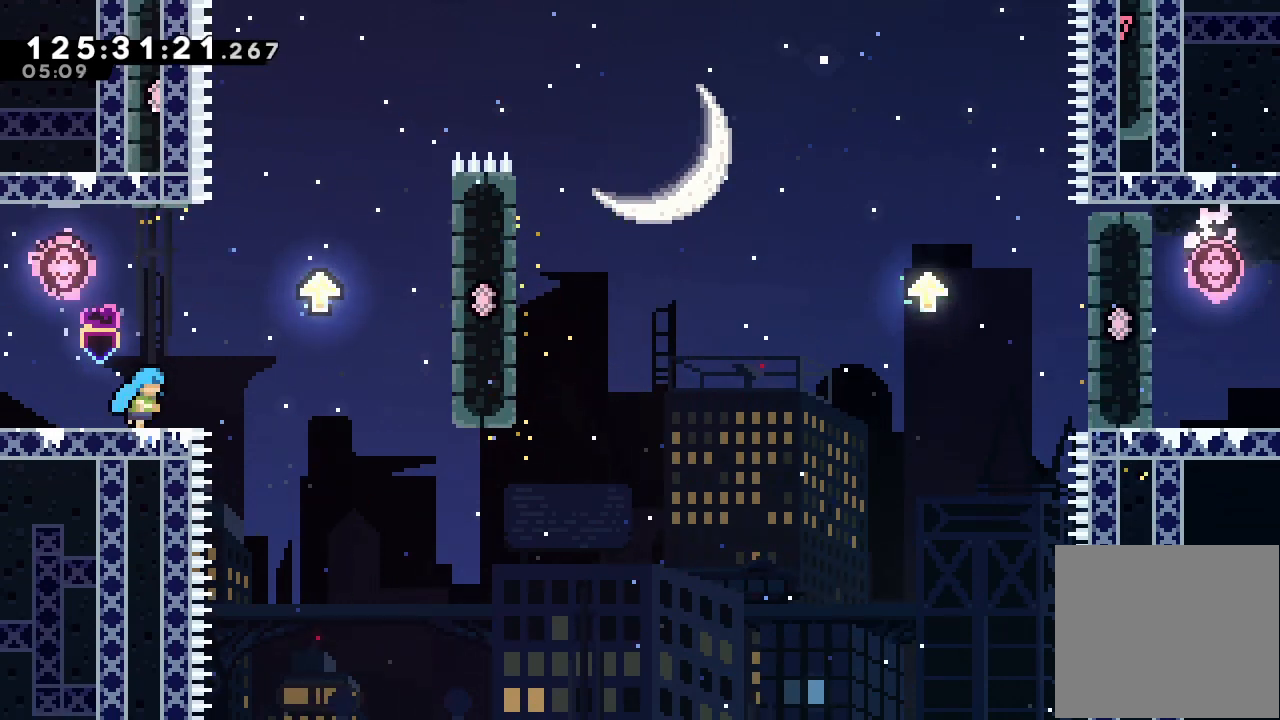
{"keys": ["d", "right", "up"], "events": [[233, "d", "down"], [467, "up", "down"]]}